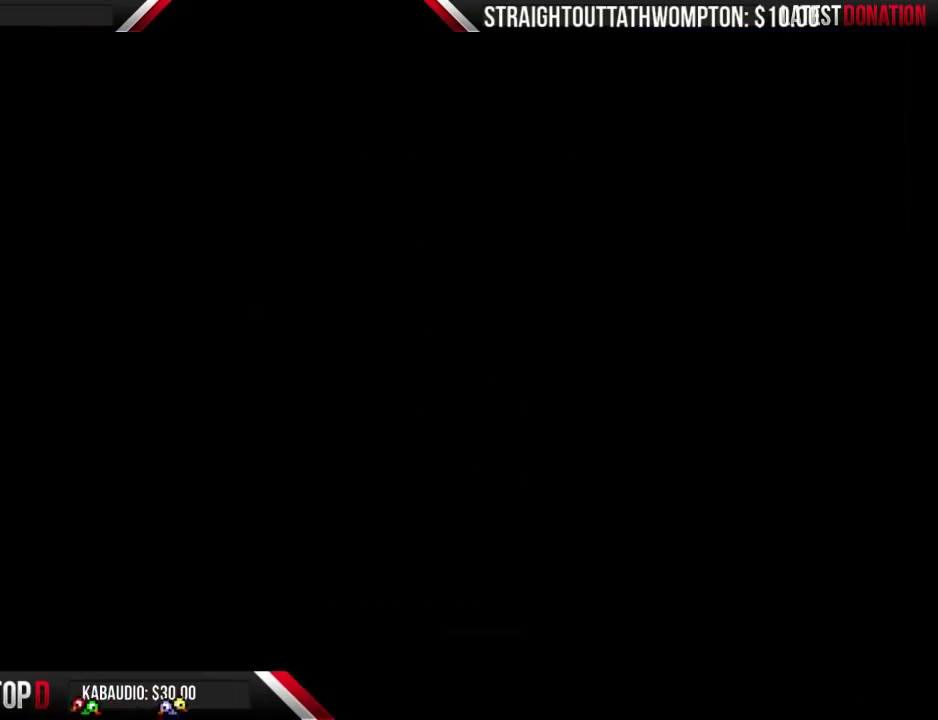
Gameplay with a controller (Nintendo layout); each line is a JSON object with the inputs held at the frame after it. "events" lists button and stick changes between this image and that frame as [ms after this image, input, new state], when the widget could be followed in between. Not read: L3 R3.
{"buttons": ["B", "DPAD_LEFT"], "events": [[133, "B", "down"], [333, "DPAD_LEFT", "down"]]}
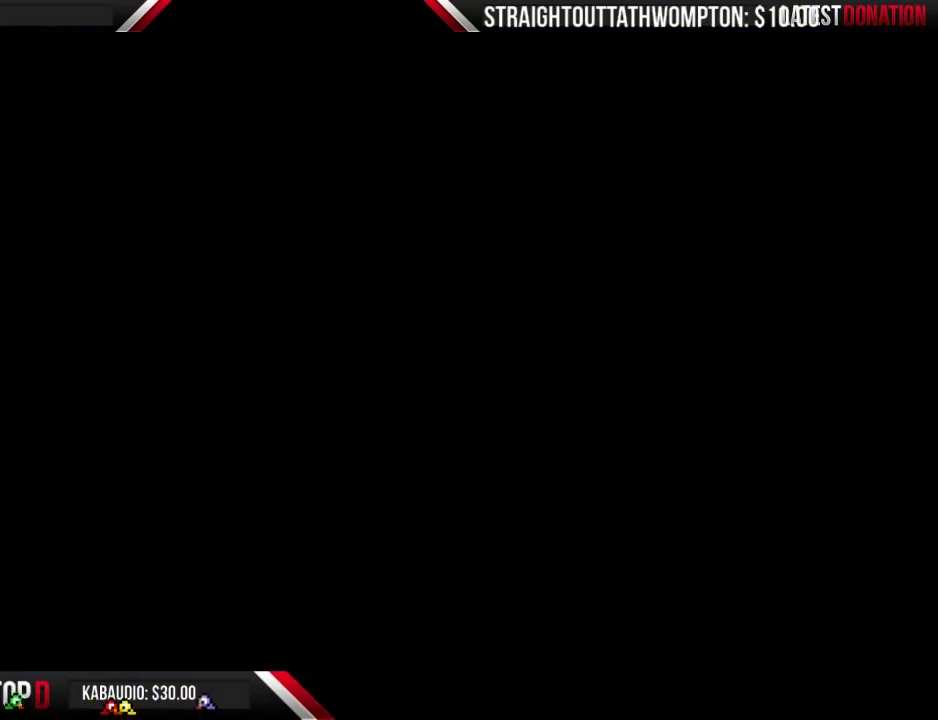
{"buttons": ["B", "DPAD_LEFT"], "events": [[400, "A", "down"], [467, "A", "up"]]}
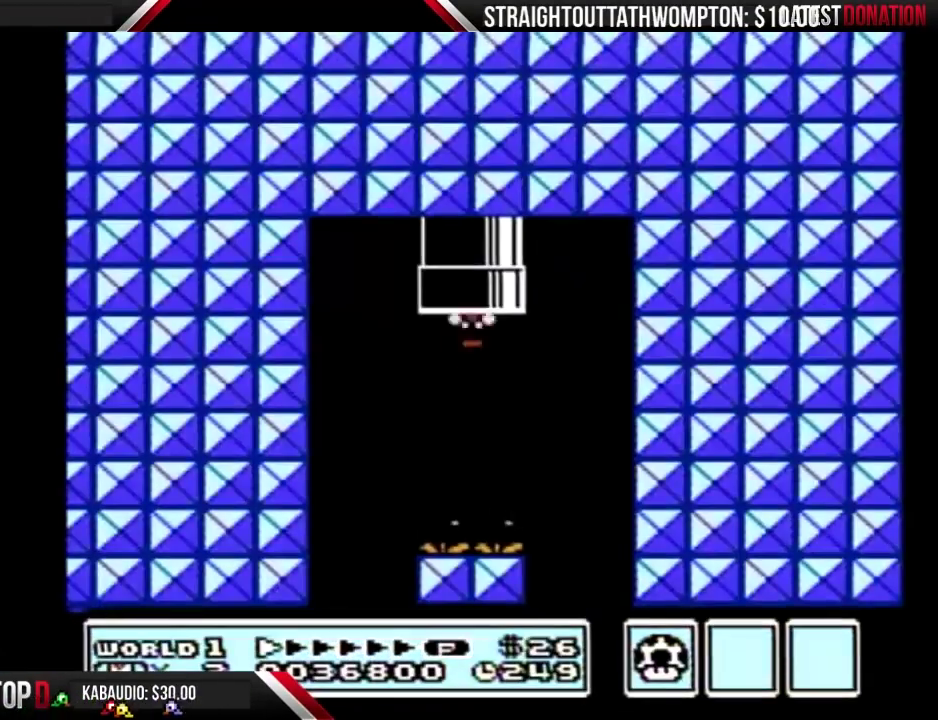
{"buttons": ["B", "DPAD_LEFT"], "events": [[33, "A", "down"], [367, "A", "up"], [433, "A", "down"], [500, "A", "up"]]}
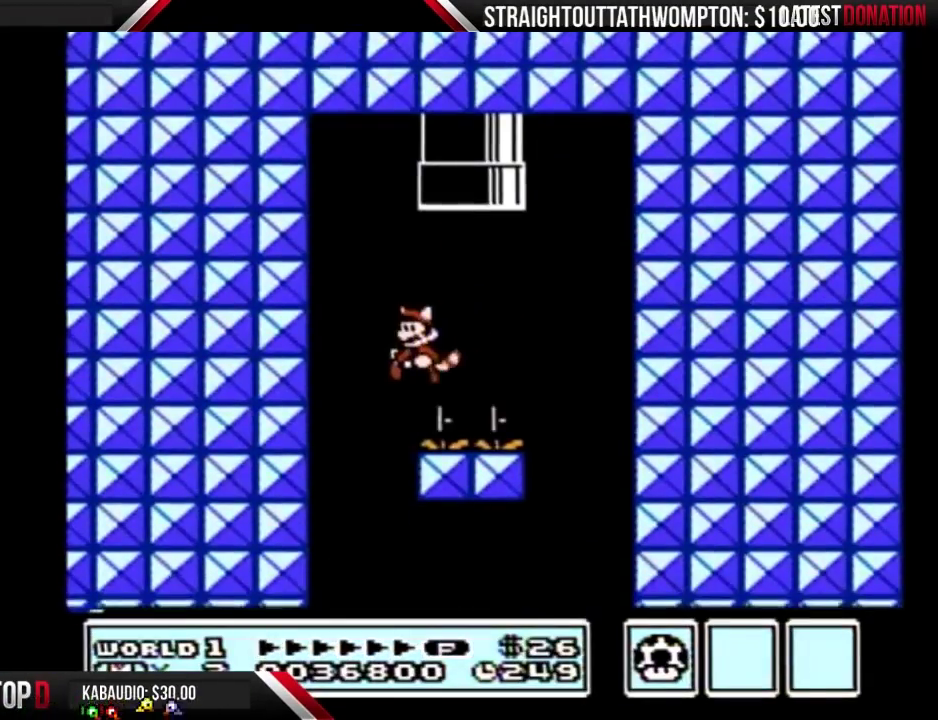
{"buttons": ["A", "B", "DPAD_RIGHT"], "events": [[67, "A", "down"], [167, "A", "up"], [200, "DPAD_LEFT", "up"], [233, "A", "down"], [233, "DPAD_RIGHT", "down"], [300, "A", "up"], [367, "A", "down"]]}
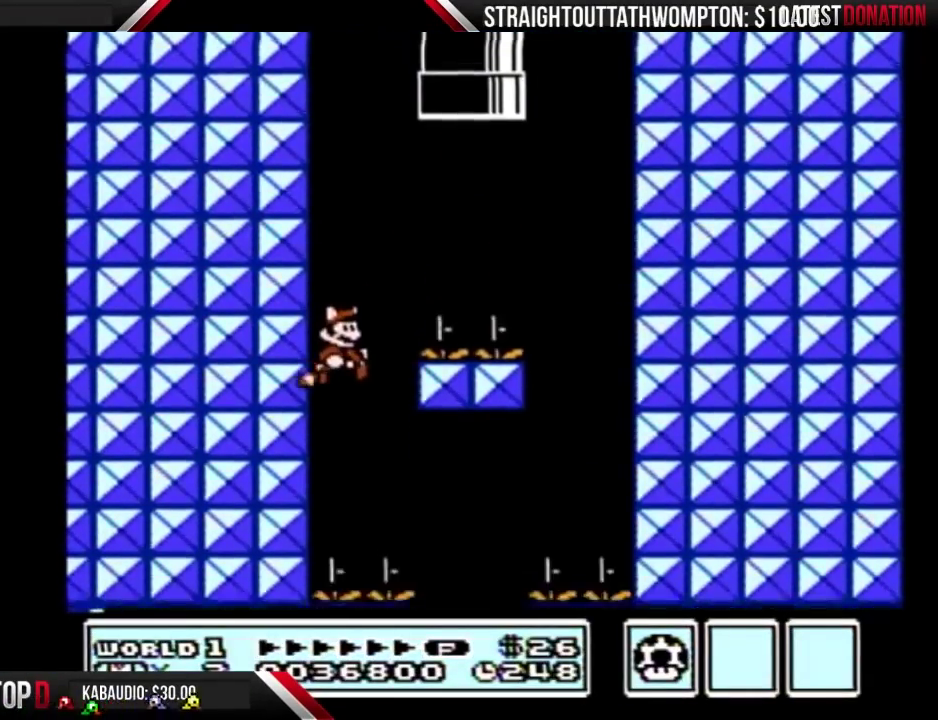
{"buttons": ["A", "B", "DPAD_RIGHT"], "events": [[33, "DPAD_RIGHT", "up"], [100, "A", "up"], [167, "A", "down"], [167, "DPAD_RIGHT", "down"], [267, "A", "up"], [333, "A", "down"]]}
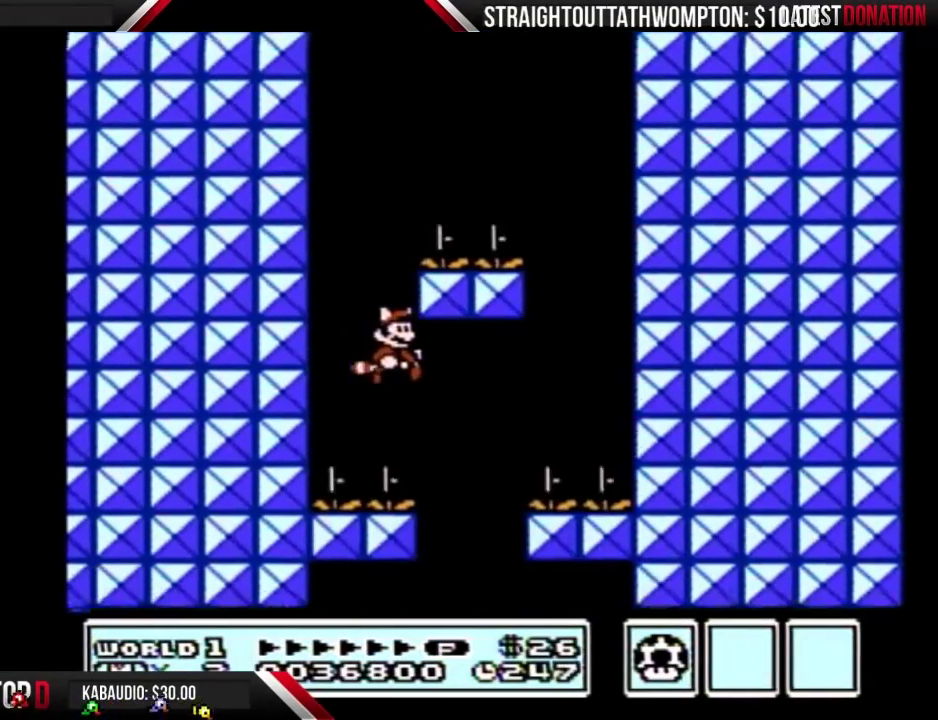
{"buttons": ["B", "DPAD_LEFT"], "events": [[33, "A", "up"], [100, "A", "down"], [333, "A", "up"], [400, "A", "down"], [400, "DPAD_RIGHT", "up"], [467, "A", "up"], [467, "DPAD_LEFT", "down"]]}
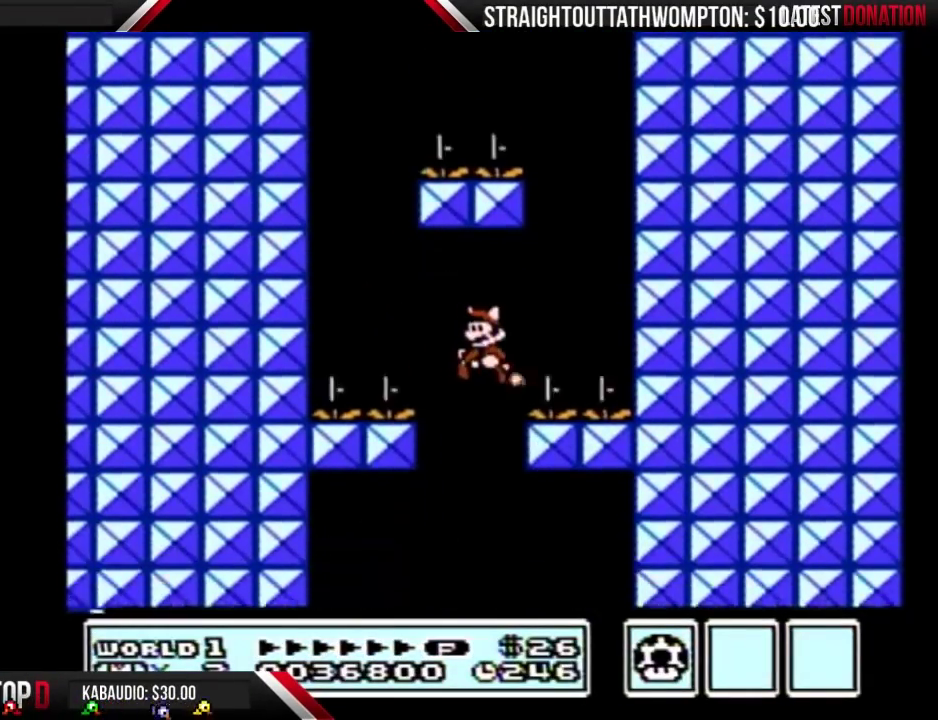
{"buttons": ["A", "B"], "events": [[33, "A", "down"], [100, "A", "up"], [167, "DPAD_LEFT", "up"], [200, "A", "down"], [267, "A", "up"], [300, "DPAD_LEFT", "down"], [333, "A", "down"], [400, "A", "up"], [467, "A", "down"], [467, "DPAD_LEFT", "up"]]}
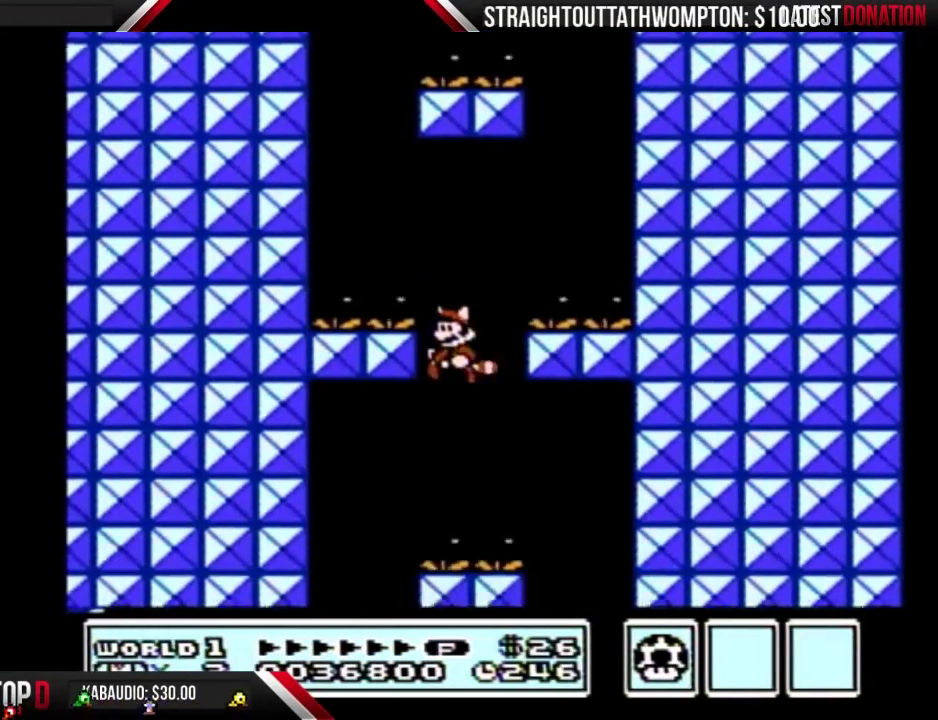
{"buttons": ["B", "DPAD_LEFT"], "events": [[33, "A", "up"], [67, "DPAD_LEFT", "down"], [100, "A", "down"], [367, "A", "up"], [433, "A", "down"], [500, "A", "up"]]}
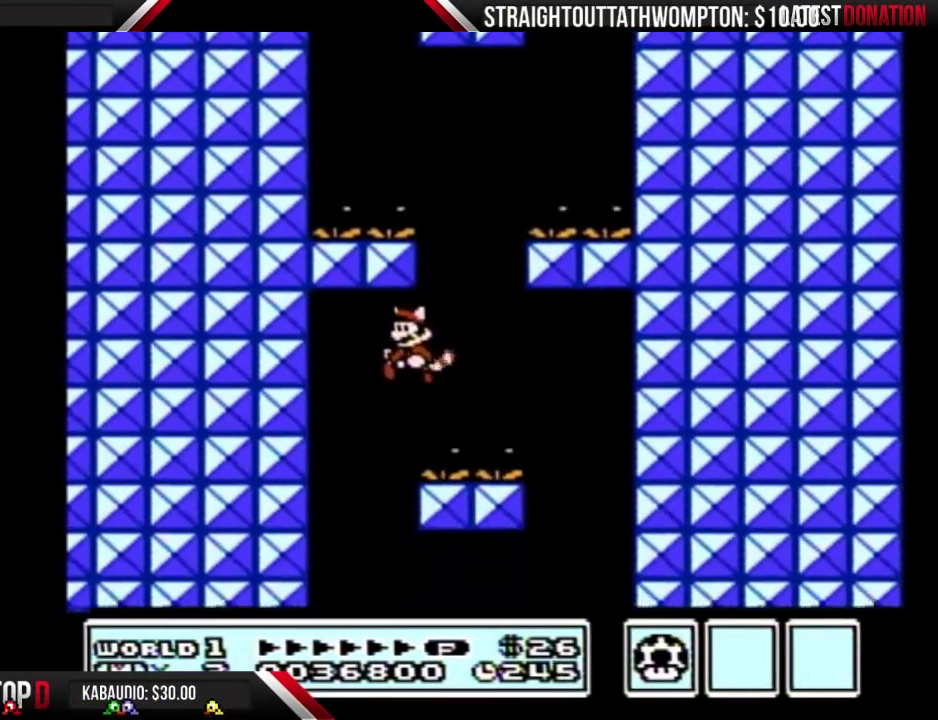
{"buttons": ["A", "B"], "events": [[67, "A", "down"], [133, "A", "up"], [167, "DPAD_LEFT", "up"], [200, "DPAD_RIGHT", "down"], [233, "A", "down"], [300, "A", "up"], [367, "A", "down"], [433, "A", "up"], [433, "DPAD_RIGHT", "up"], [500, "A", "down"]]}
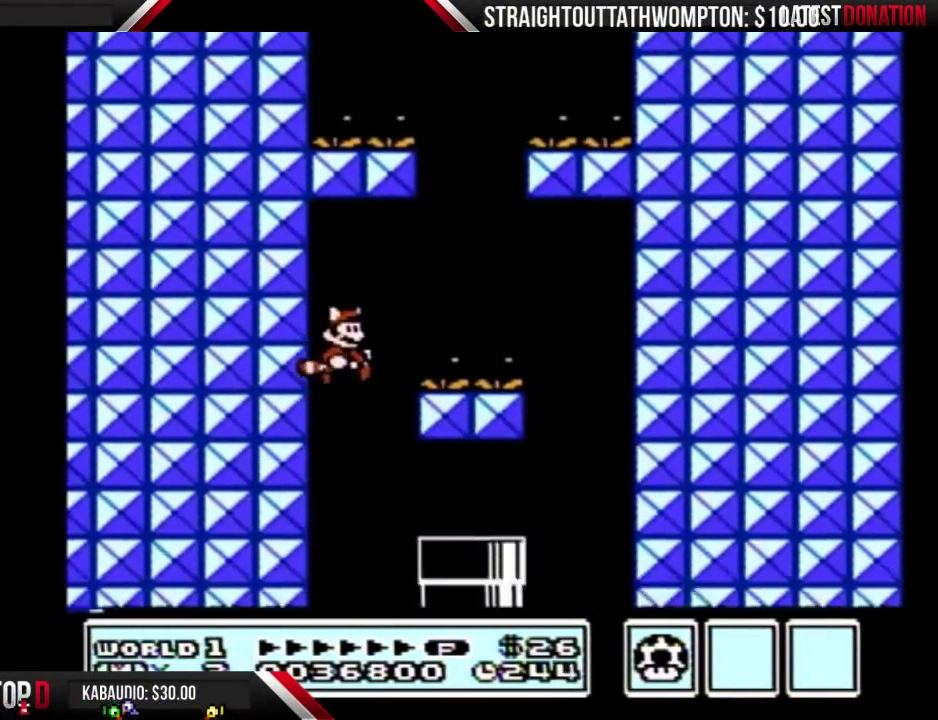
{"buttons": ["B", "DPAD_RIGHT"], "events": [[67, "A", "up"], [133, "A", "down"], [233, "A", "up"], [300, "A", "down"], [300, "DPAD_RIGHT", "down"], [500, "A", "up"]]}
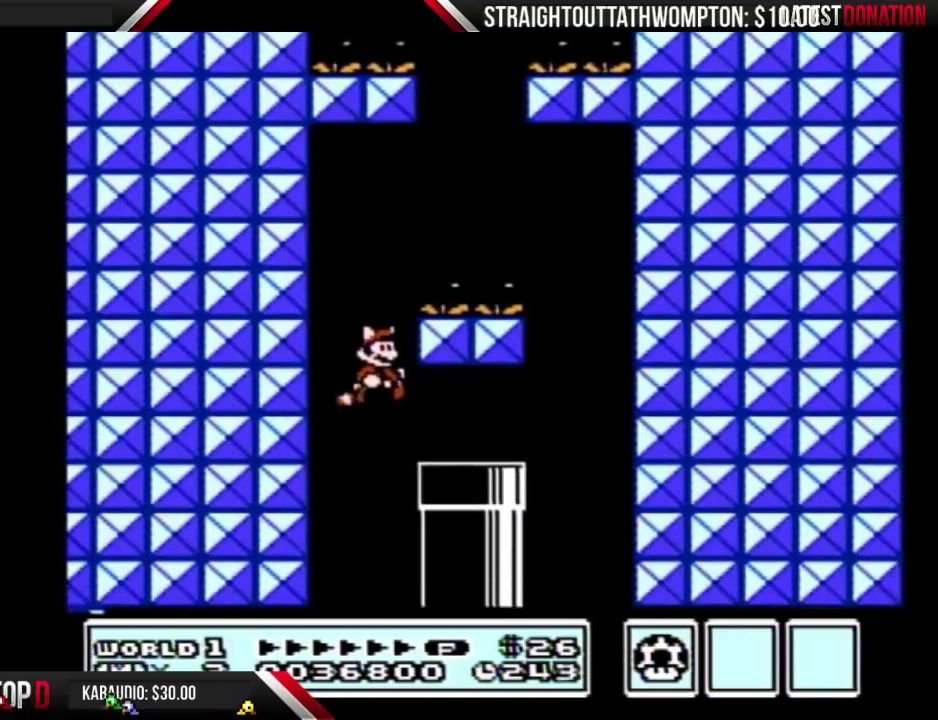
{"buttons": ["B", "DPAD_LEFT"], "events": [[67, "A", "down"], [133, "A", "up"], [233, "A", "down"], [333, "A", "up"], [367, "DPAD_RIGHT", "up"], [400, "A", "down"], [400, "DPAD_LEFT", "down"], [467, "A", "up"]]}
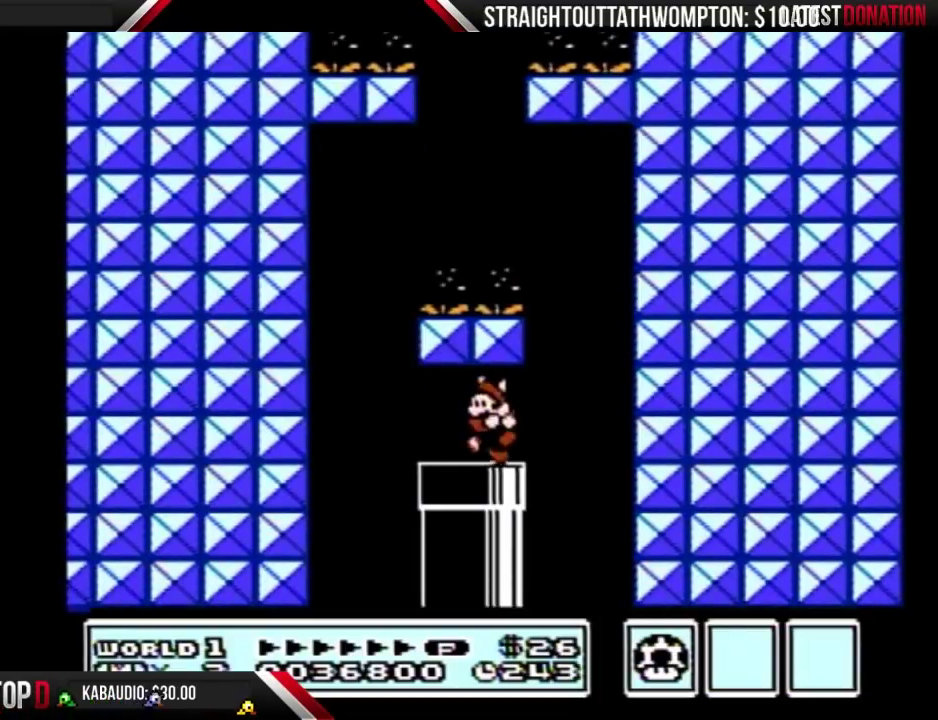
{"buttons": [], "events": [[67, "A", "down"], [133, "A", "up"], [300, "DPAD_LEFT", "up"], [333, "DPAD_RIGHT", "down"], [433, "B", "up"], [467, "DPAD_RIGHT", "up"]]}
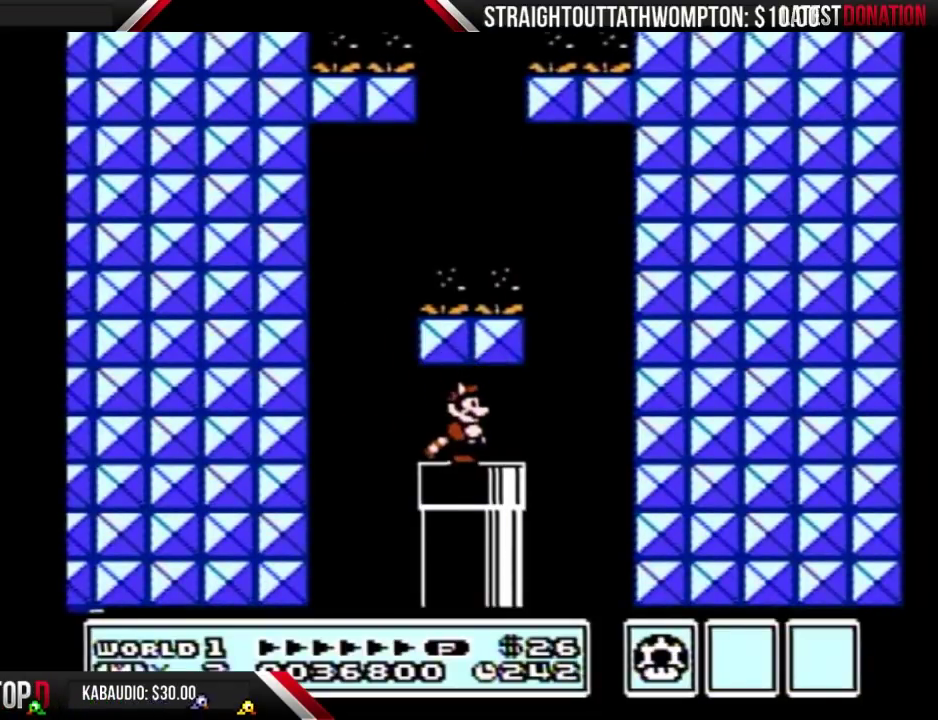
{"buttons": [], "events": []}
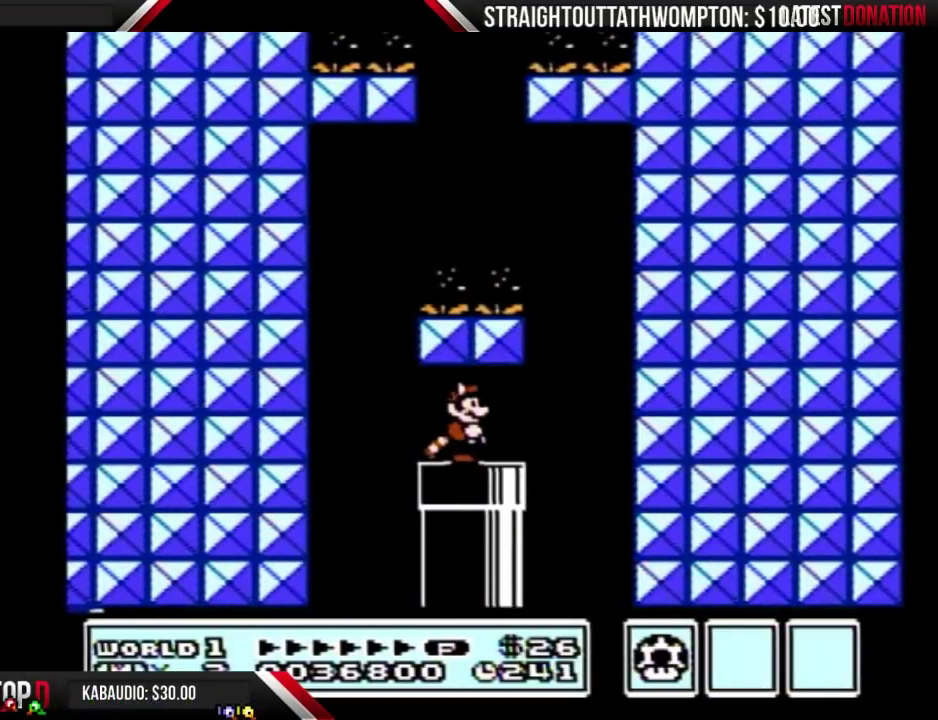
{"buttons": [], "events": [[133, "DPAD_DOWN", "down"], [467, "DPAD_DOWN", "up"]]}
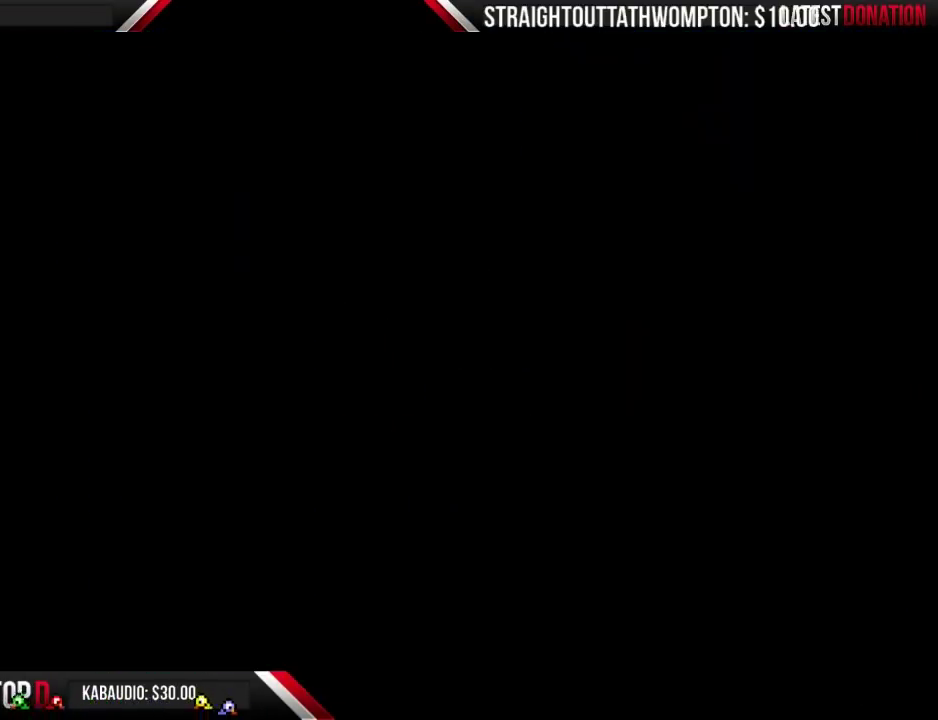
{"buttons": [], "events": []}
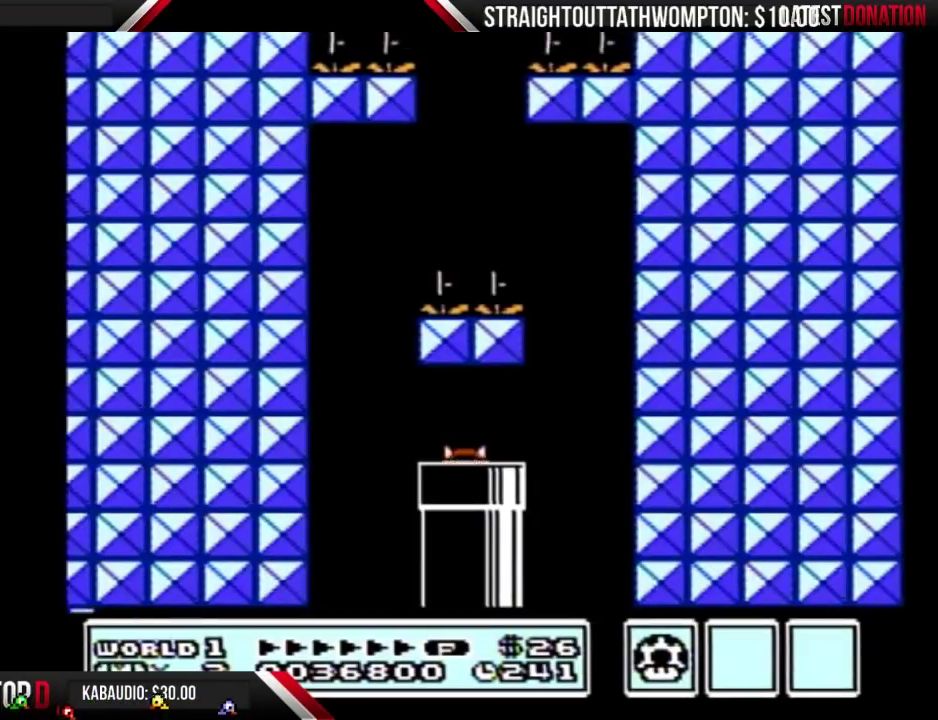
{"buttons": ["B"], "events": [[400, "B", "down"]]}
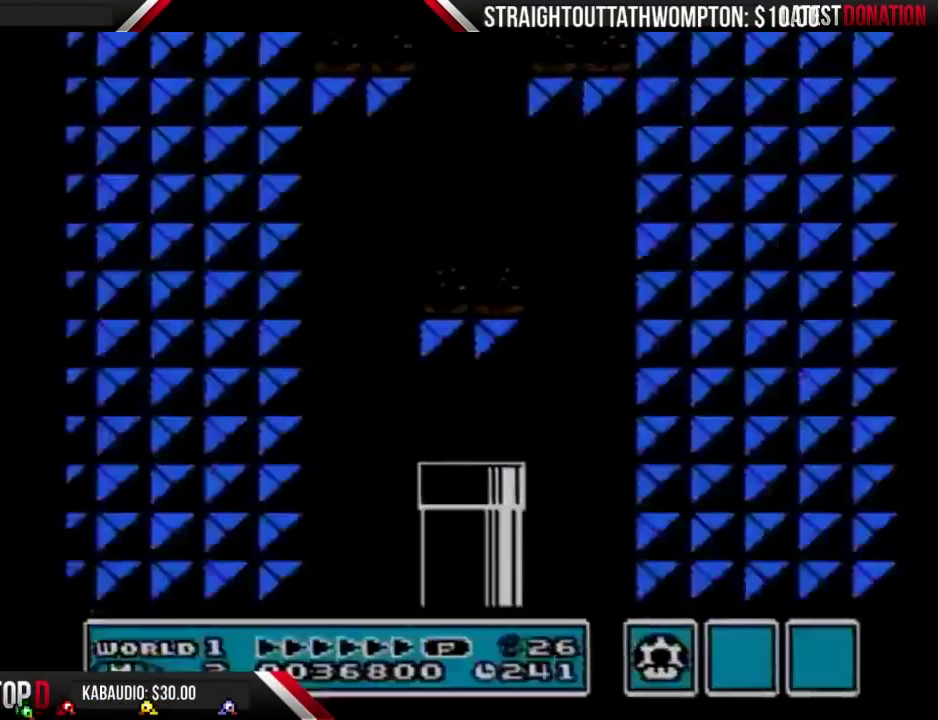
{"buttons": ["B"], "events": []}
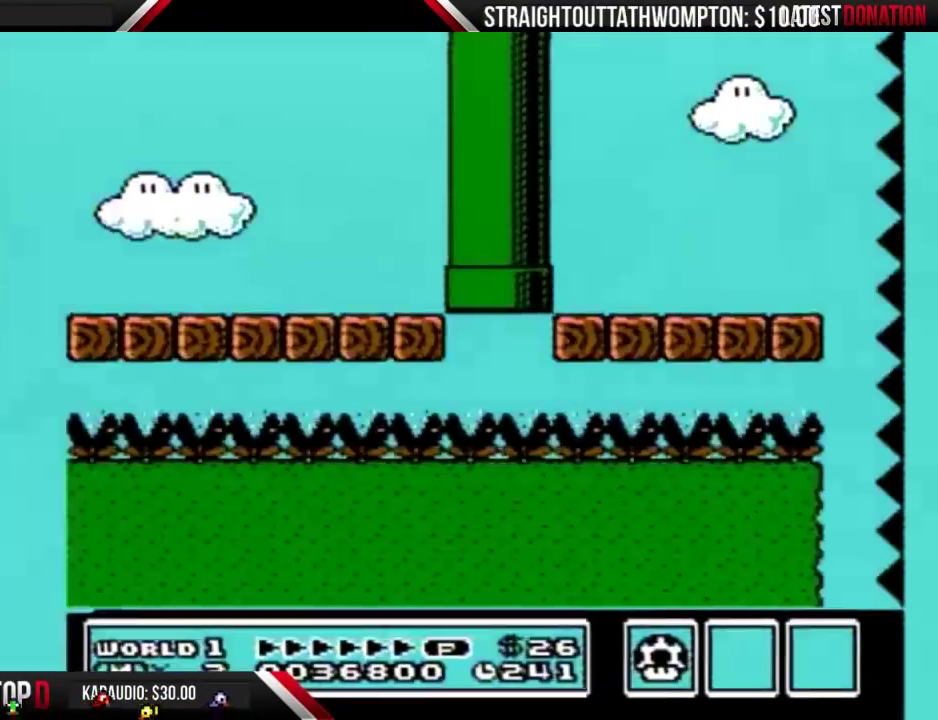
{"buttons": ["A", "B"], "events": [[100, "A", "down"], [167, "A", "up"], [267, "A", "down"], [367, "A", "up"], [433, "A", "down"]]}
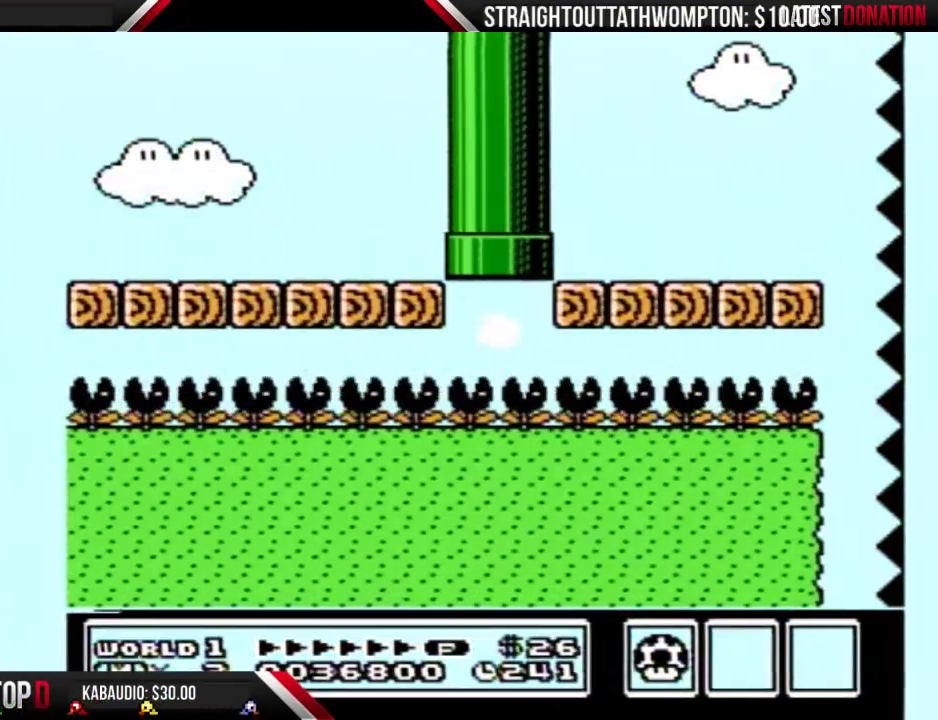
{"buttons": ["B", "DPAD_DOWN"], "events": [[33, "A", "up"], [133, "DPAD_RIGHT", "down"], [433, "DPAD_DOWN", "down"], [467, "DPAD_RIGHT", "up"]]}
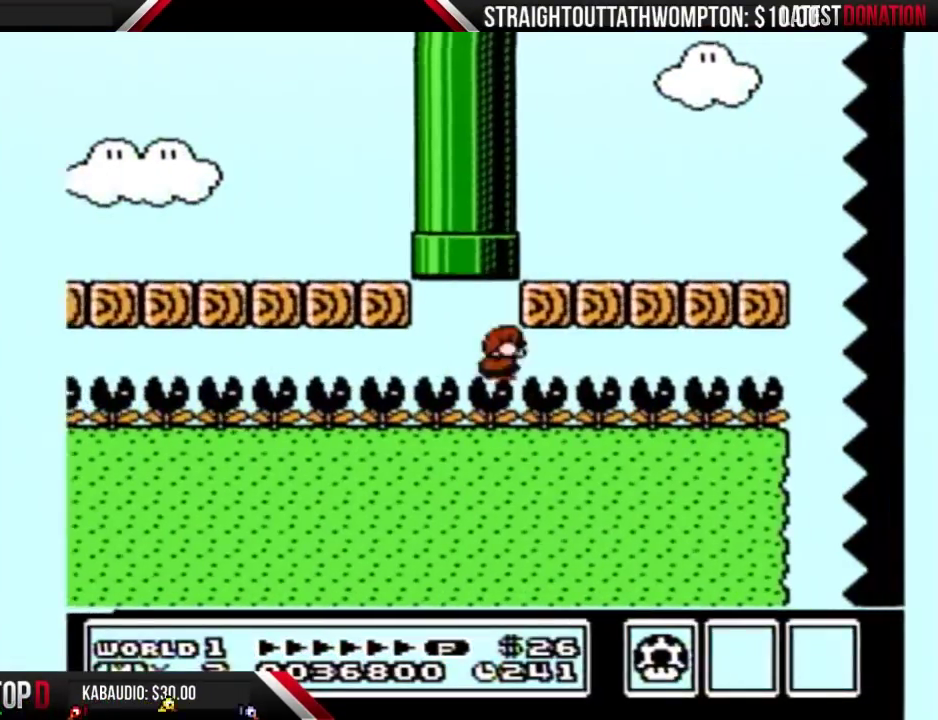
{"buttons": ["B"], "events": [[400, "DPAD_DOWN", "up"]]}
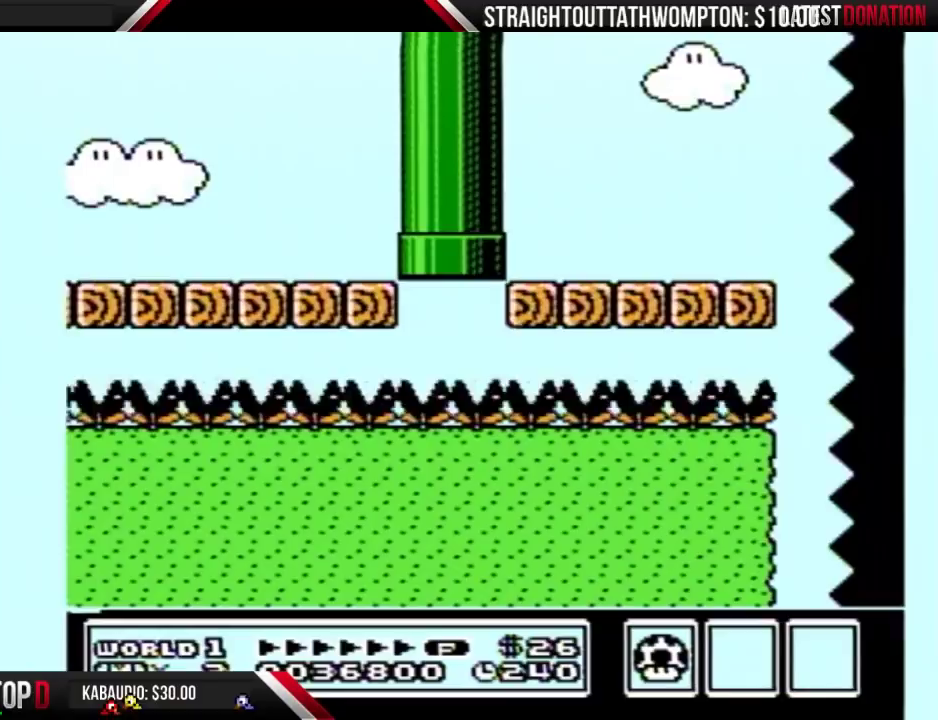
{"buttons": ["B"], "events": [[400, "DPAD_RIGHT", "down"], [500, "DPAD_RIGHT", "up"]]}
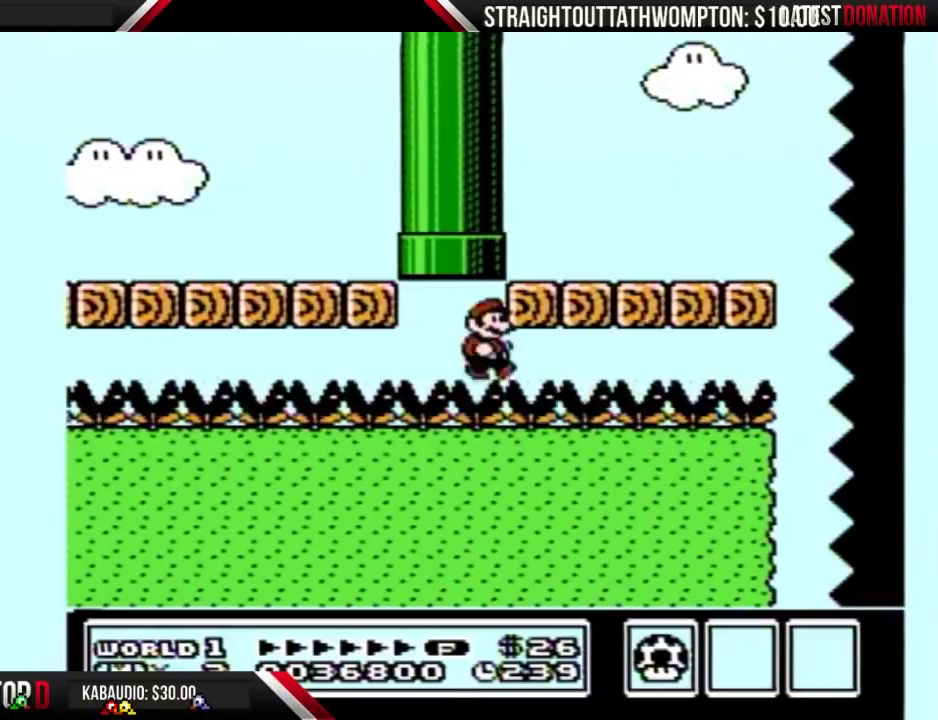
{"buttons": [], "events": [[67, "B", "up"], [333, "DPAD_DOWN", "down"], [433, "DPAD_DOWN", "up"]]}
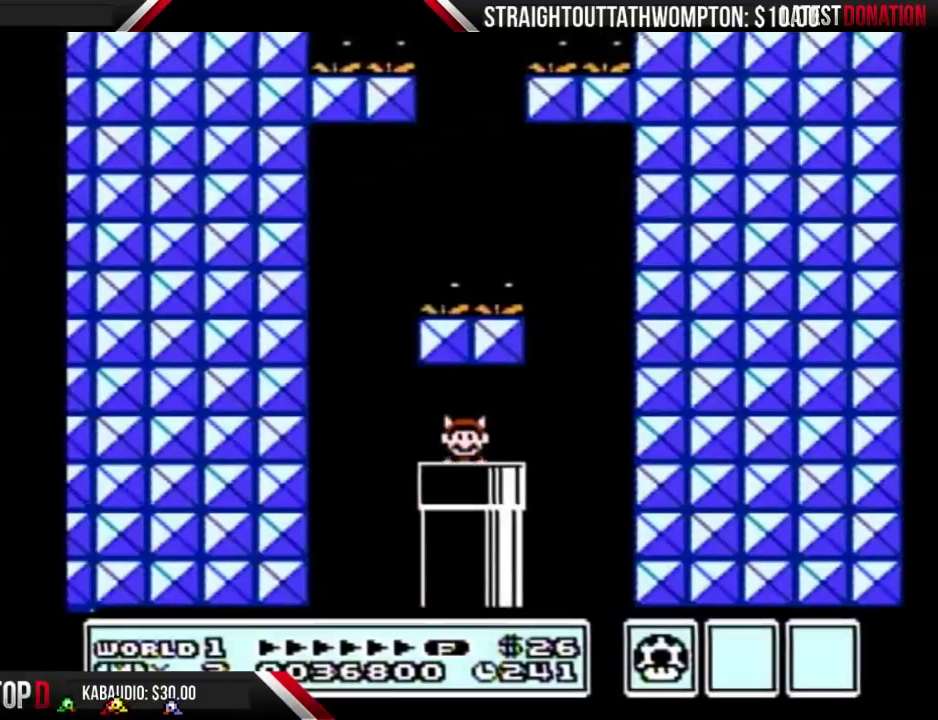
{"buttons": ["B", "DPAD_RIGHT"], "events": [[33, "B", "down"], [33, "DPAD_RIGHT", "down"]]}
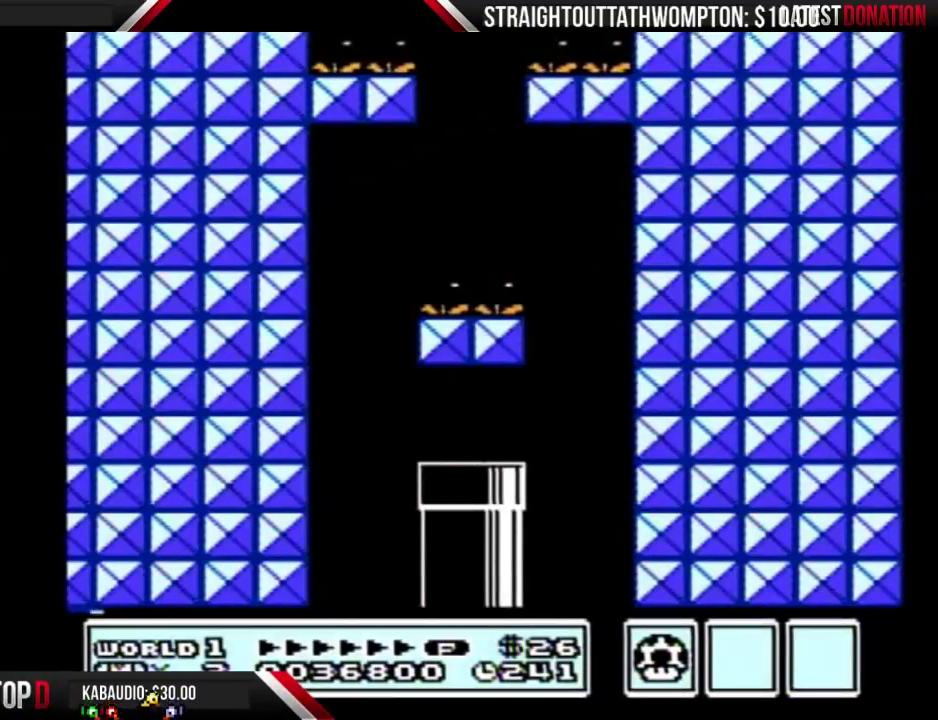
{"buttons": ["A", "B", "DPAD_RIGHT"], "events": [[367, "A", "down"]]}
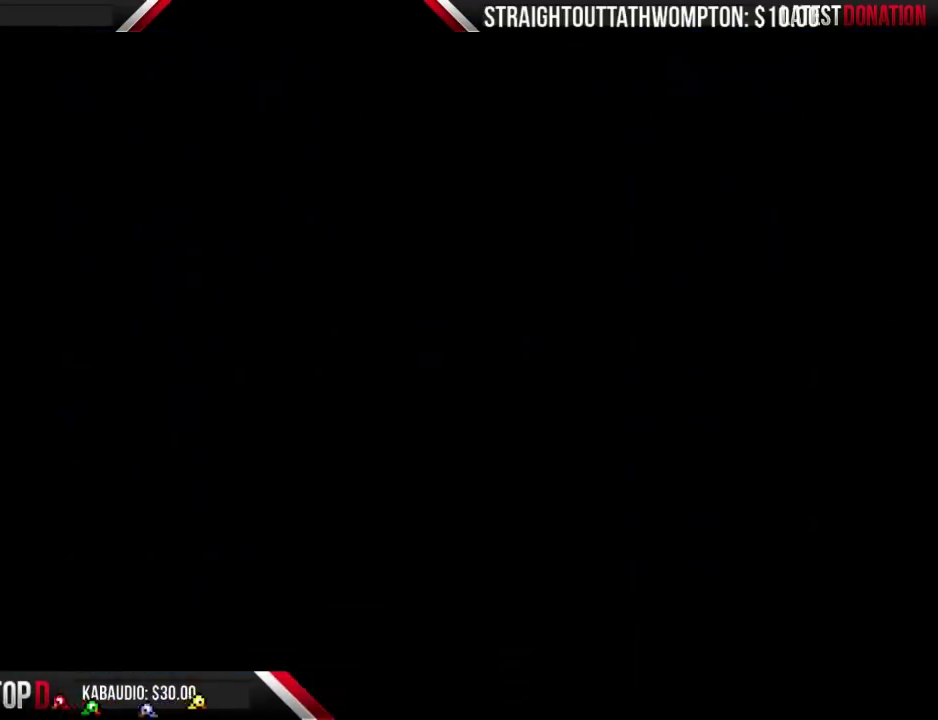
{"buttons": ["B", "DPAD_RIGHT"], "events": [[167, "A", "up"]]}
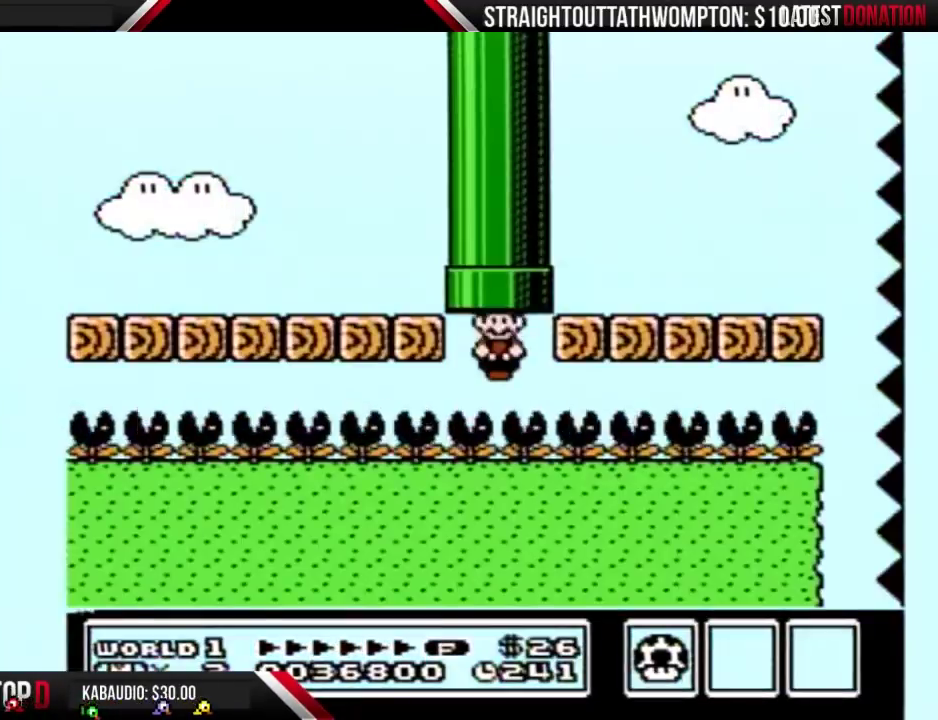
{"buttons": ["B", "DPAD_RIGHT"], "events": []}
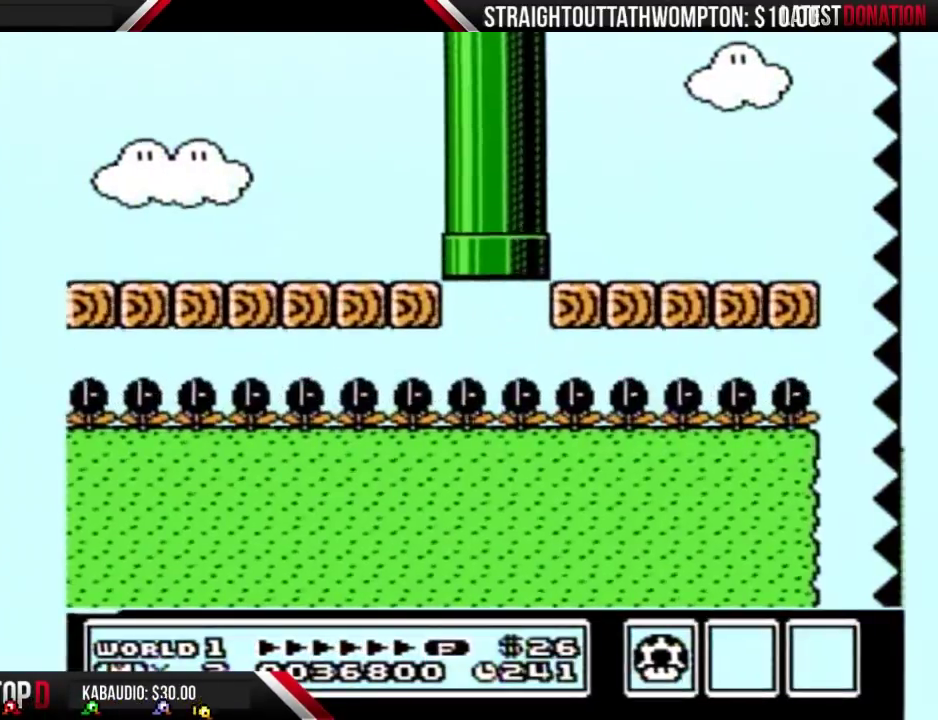
{"buttons": ["B", "DPAD_DOWN"], "events": [[200, "DPAD_DOWN", "down"], [267, "DPAD_RIGHT", "up"]]}
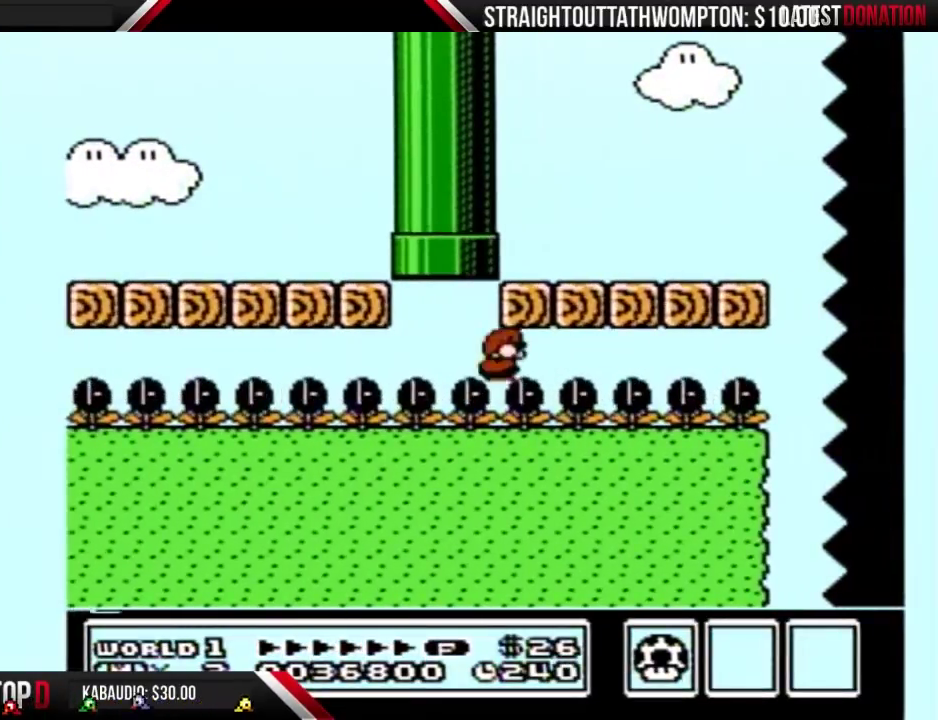
{"buttons": ["B", "DPAD_RIGHT"], "events": [[133, "DPAD_DOWN", "up"], [200, "DPAD_RIGHT", "down"]]}